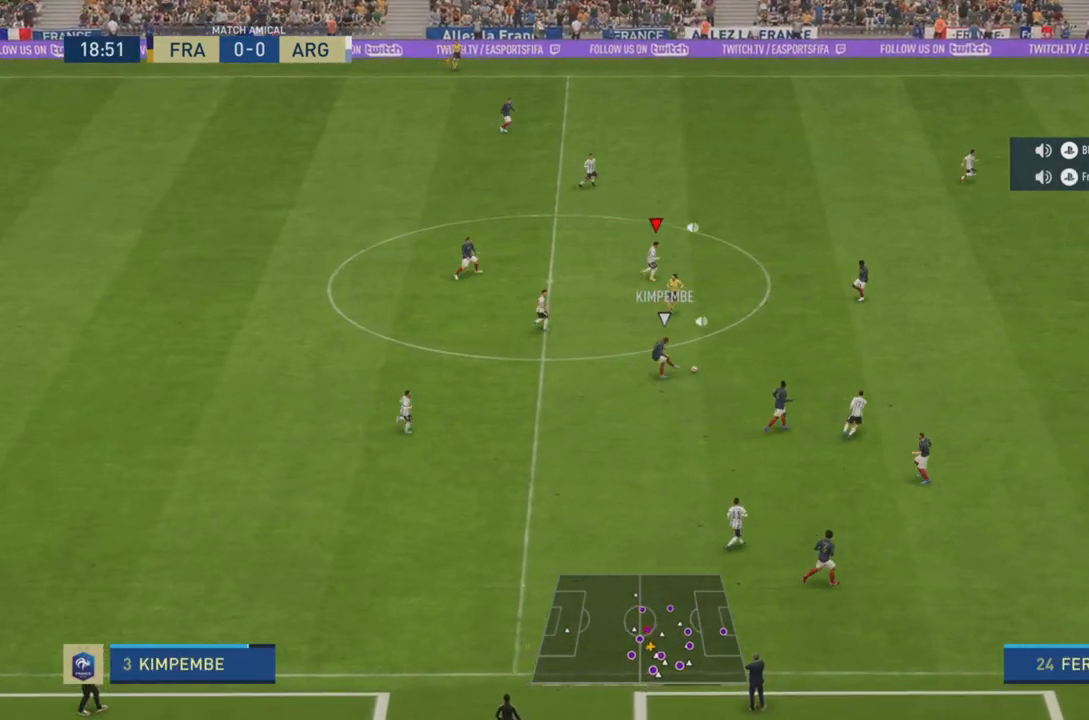
Gameplay with a controller (PlayStation layout); each line is a JSON object with the inputs held at the frame after it. "events" lists button and stick changes between this image and that frame as [ms after this image, input, new state], when the widget could be followed in between. Not read: L3 R3.
{"buttons": ["R2", "DPAD_LEFT"], "left_stick": "center", "right_stick": "center", "events": [[16, "left_stick", "center"], [50, "L1", "up"], [150, "DPAD_DOWN", "down"], [383, "DPAD_DOWN", "up"], [417, "DPAD_LEFT", "down"]]}
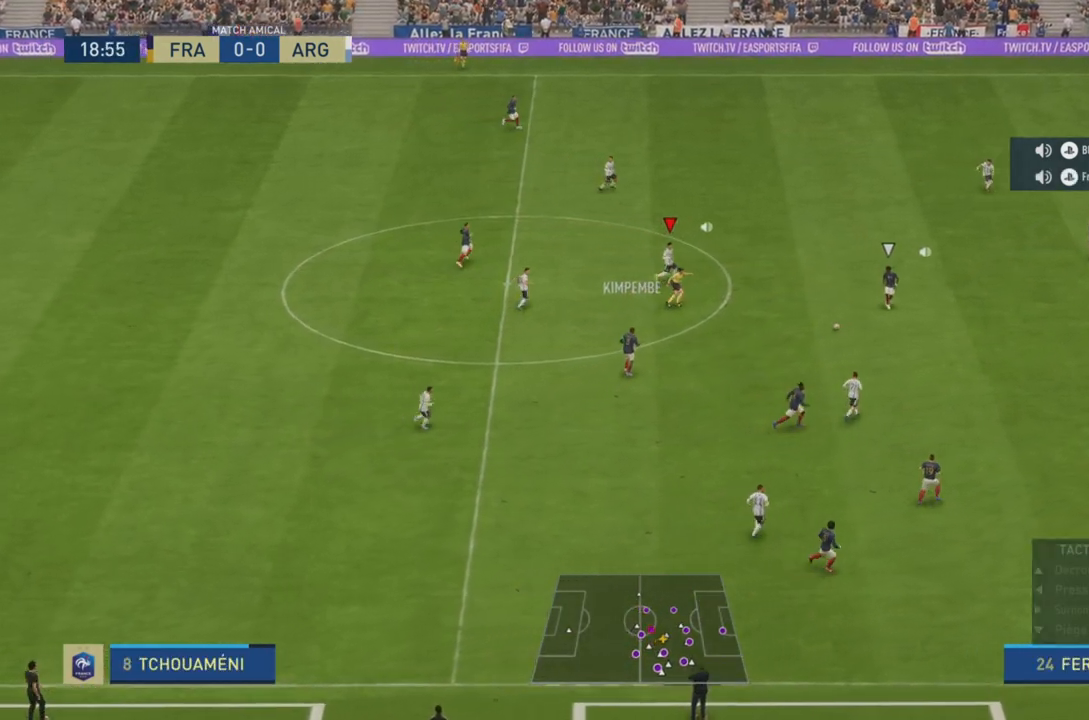
{"buttons": ["R2"], "left_stick": "up-left", "right_stick": "center", "events": [[50, "DPAD_LEFT", "up"], [217, "L1", "down"], [317, "left_stick", "up-left"], [351, "L1", "up"]]}
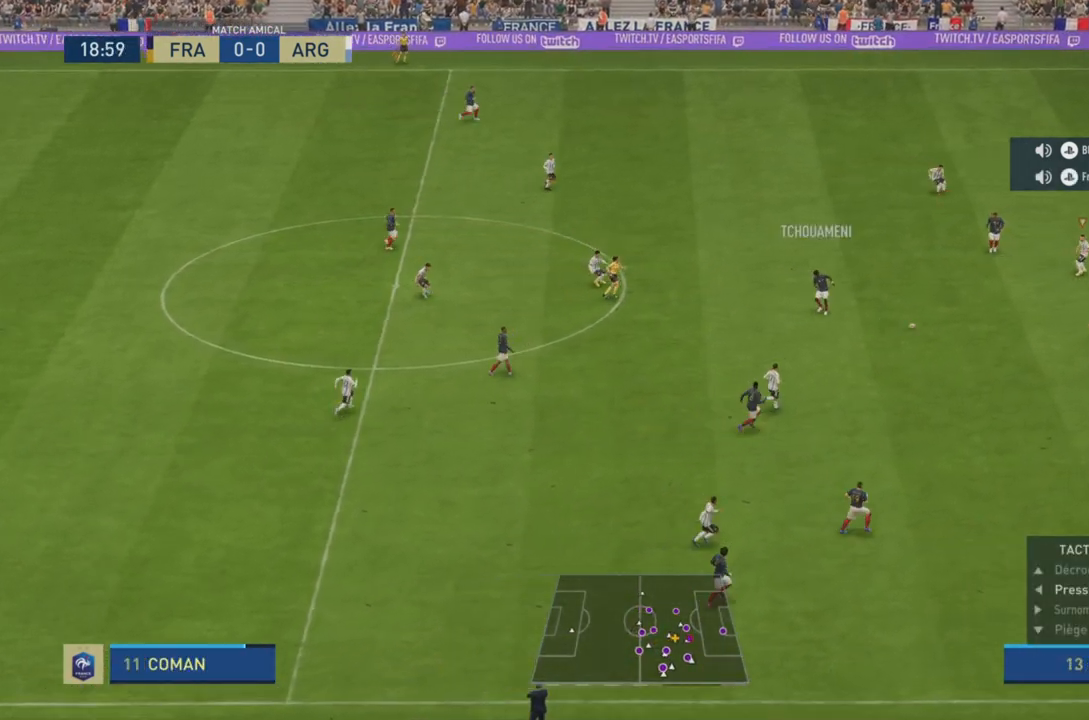
{"buttons": ["R2"], "left_stick": "up", "right_stick": "center", "events": [[16, "L2", "down"], [167, "left_stick", "up-right"], [250, "L2", "up"], [267, "L1", "down"], [400, "L1", "up"], [467, "left_stick", "up"]]}
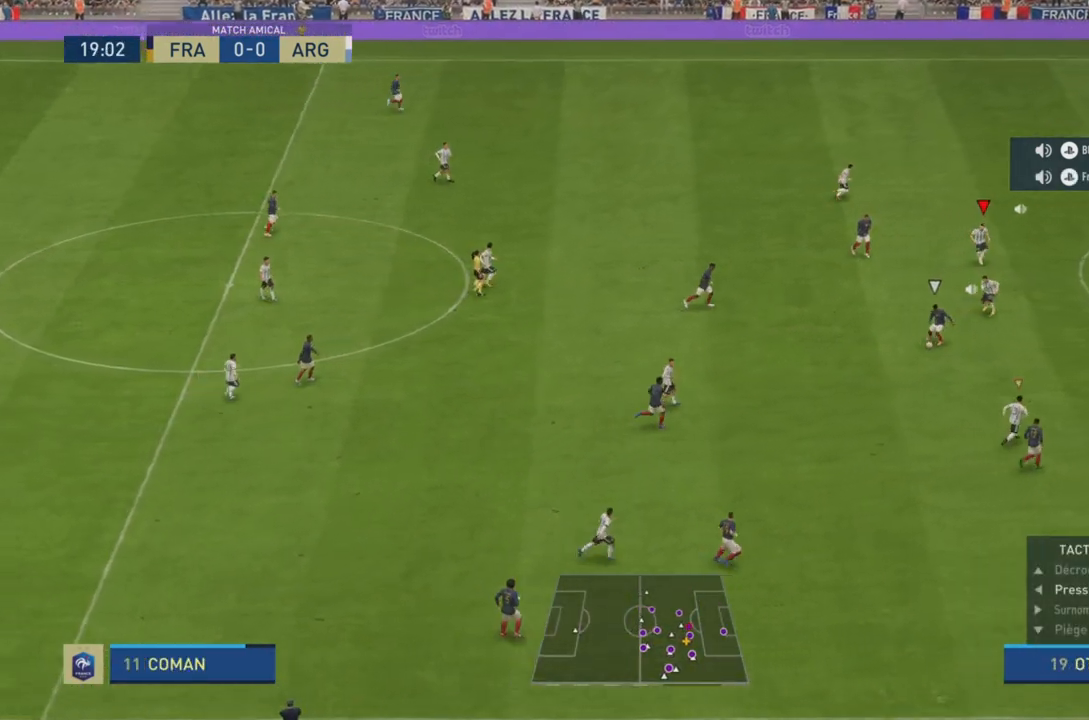
{"buttons": ["L2", "R2"], "left_stick": "up-right", "right_stick": "center", "events": [[17, "L2", "down"], [267, "left_stick", "up-right"]]}
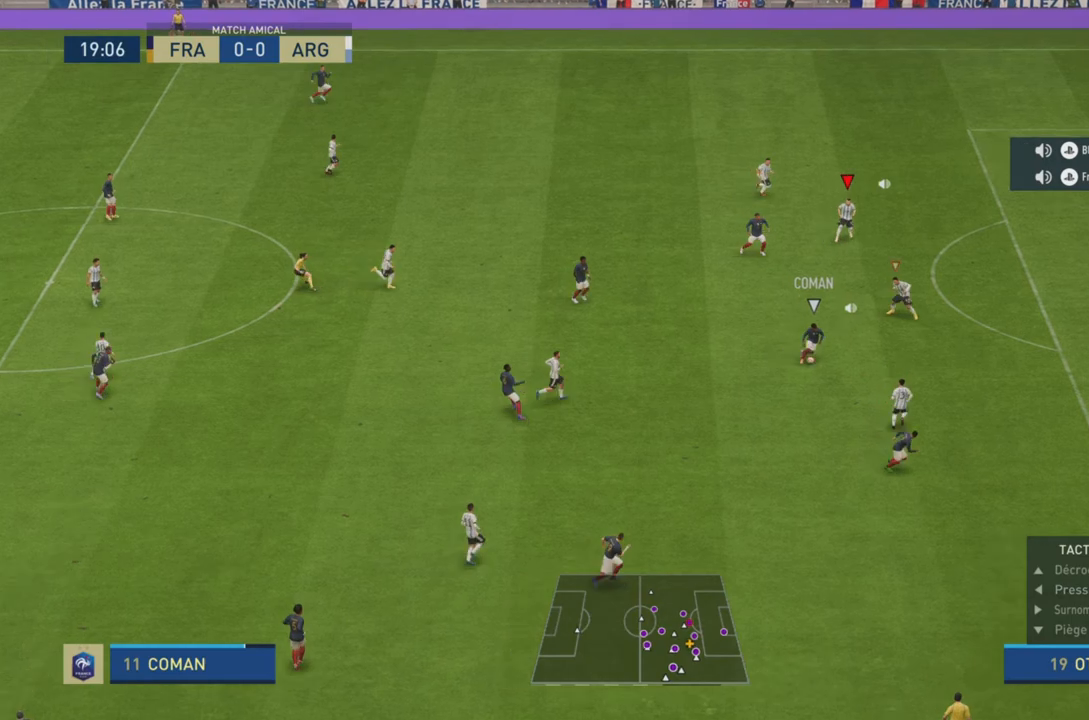
{"buttons": ["L1", "R2"], "left_stick": "down-right", "right_stick": "center", "events": [[233, "left_stick", "right"], [333, "left_stick", "down-right"], [383, "L2", "up"], [433, "L1", "down"]]}
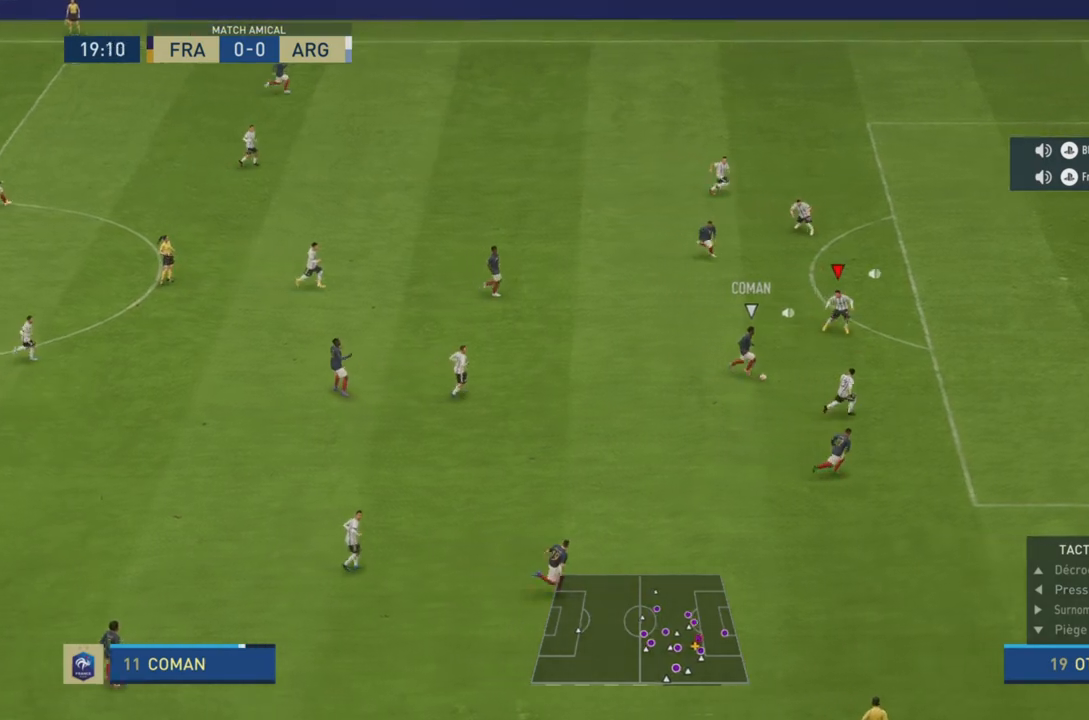
{"buttons": ["L2", "R2"], "left_stick": "down-right", "right_stick": "center", "events": [[34, "L1", "up"], [150, "L2", "down"], [150, "left_stick", "down"], [317, "left_stick", "down-right"]]}
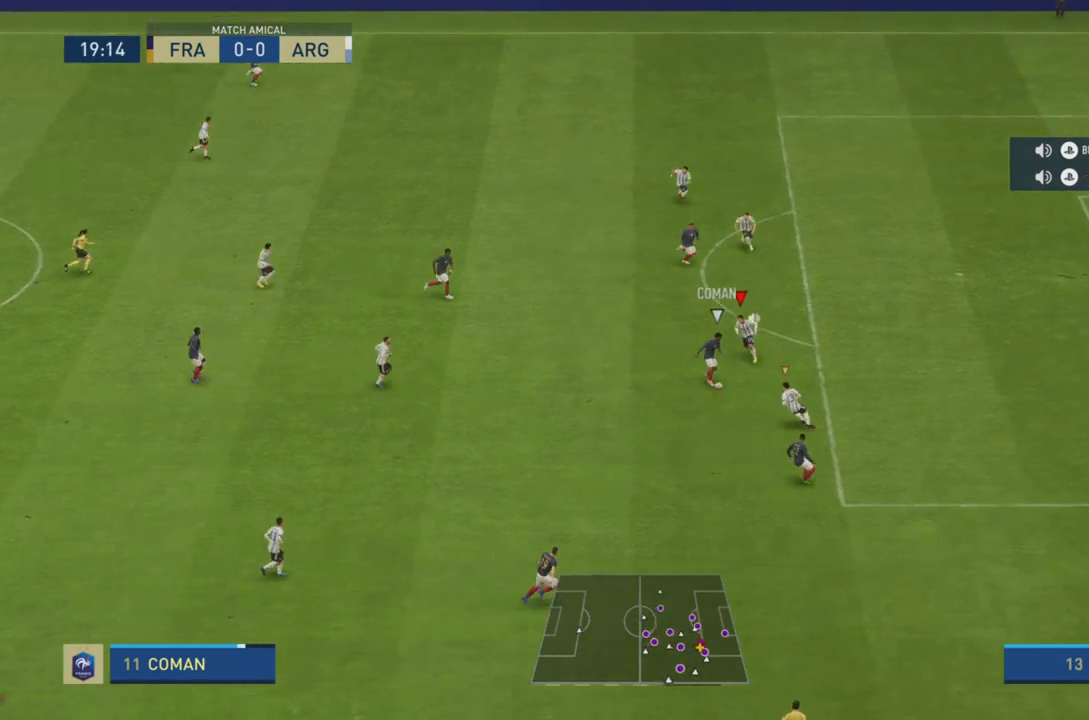
{"buttons": ["L2", "R2"], "left_stick": "down-right", "right_stick": "center", "events": []}
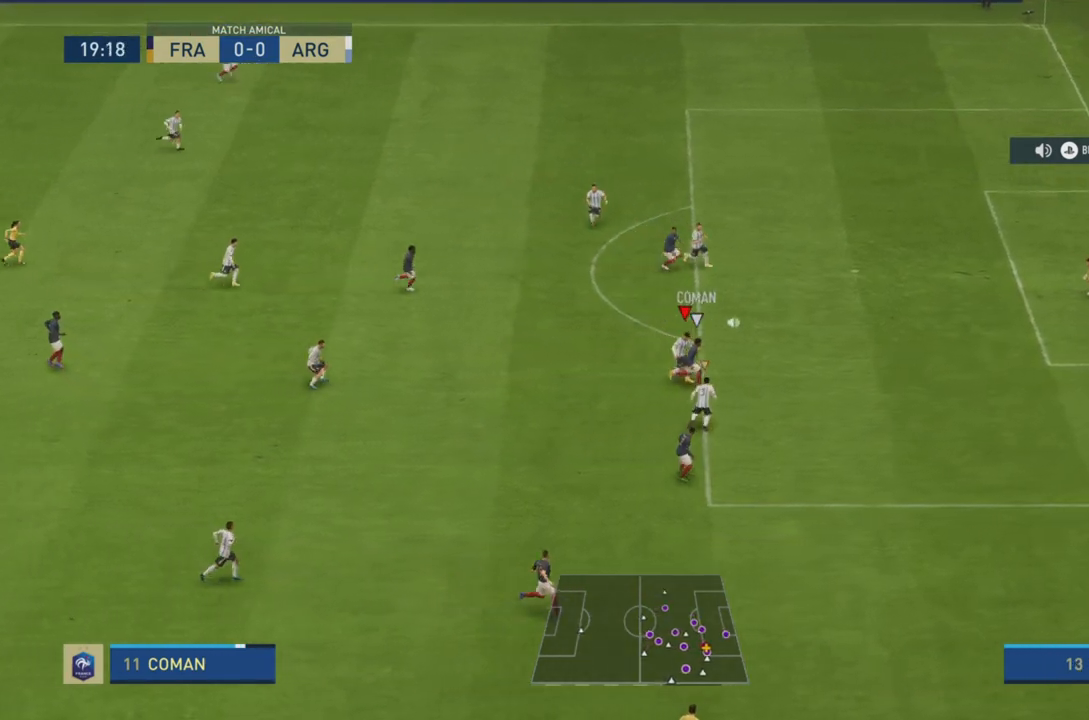
{"buttons": ["TRIANGLE", "L2", "R2"], "left_stick": "right", "right_stick": "center", "events": [[184, "left_stick", "right"], [484, "TRIANGLE", "down"]]}
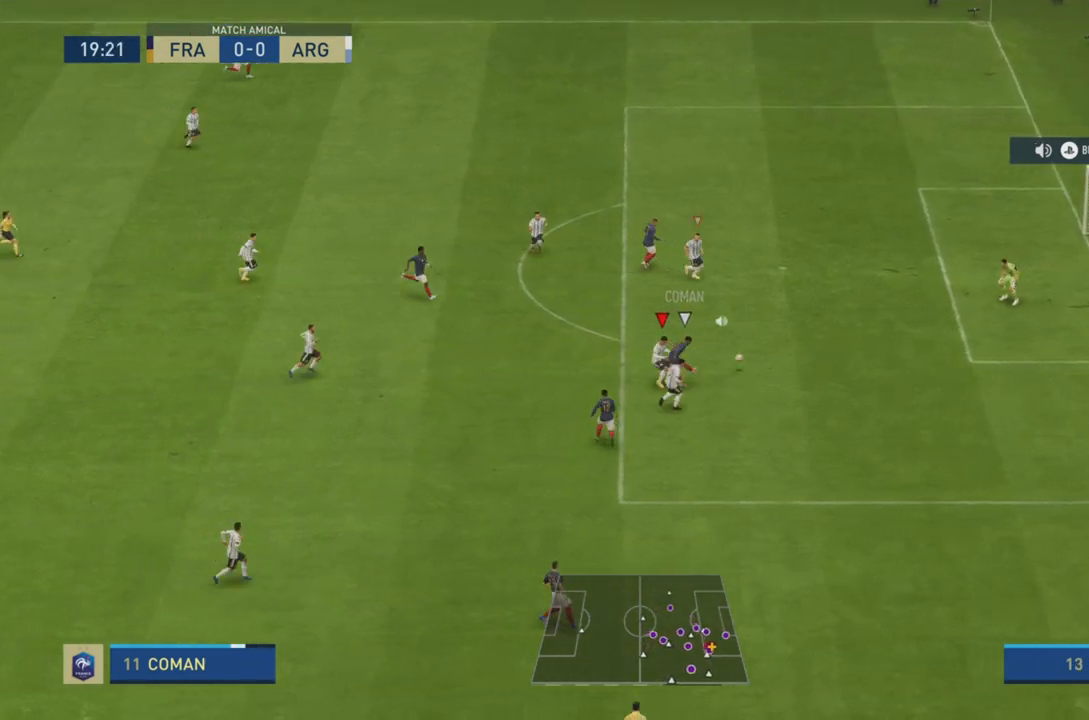
{"buttons": ["TRIANGLE", "L2", "R2"], "left_stick": "right", "right_stick": "center", "events": []}
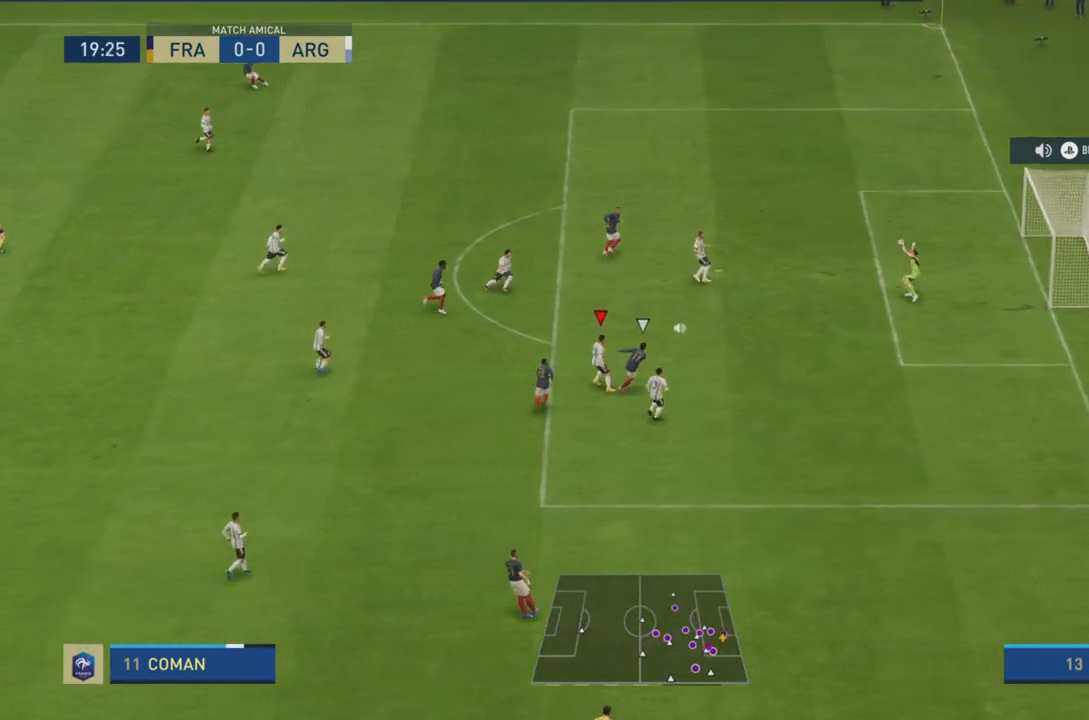
{"buttons": ["TRIANGLE", "R2"], "left_stick": "up-right", "right_stick": "center", "events": [[34, "left_stick", "up-right"], [150, "L2", "up"]]}